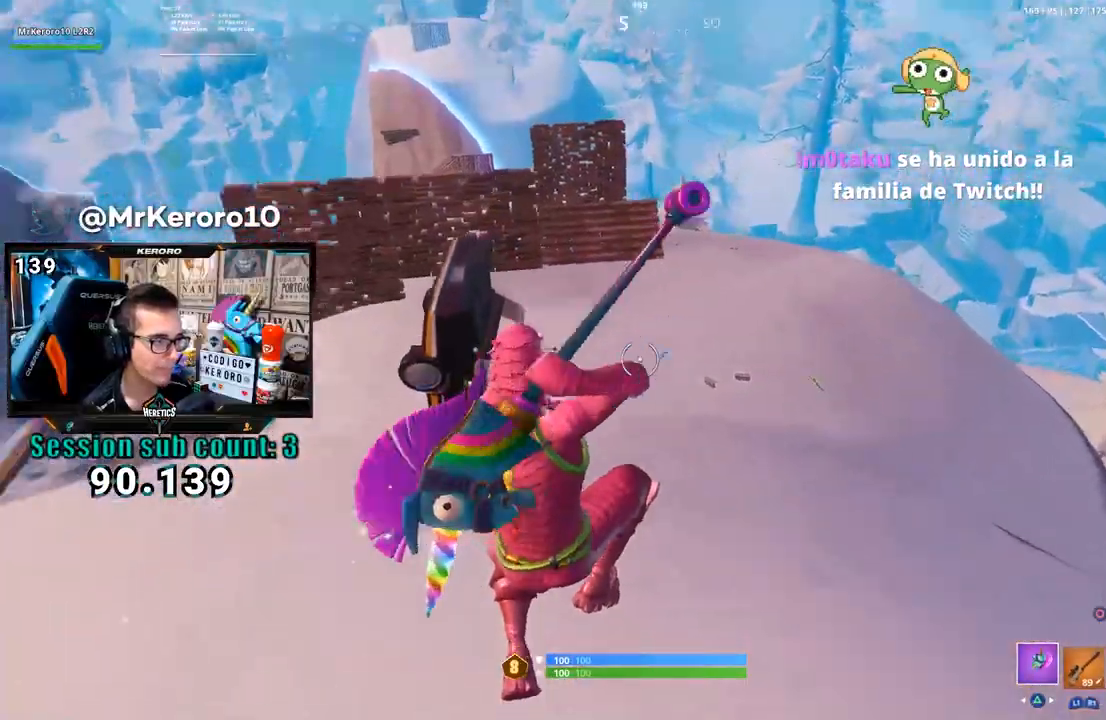
Gameplay with a controller (PlayStation layout); each line is a JSON object with the inputs held at the frame after it (dt_ms = milliseconds from this image to that frame). "events" lists button and stick changes between this image and that frame as [ms after this image, input, new state], when the widget could be followed in between. Not read: SQUARE.
{"dt_ms": 500, "buttons": [], "left_stick": "up", "right_stick": "center", "events": [[83, "right_stick", "center"]]}
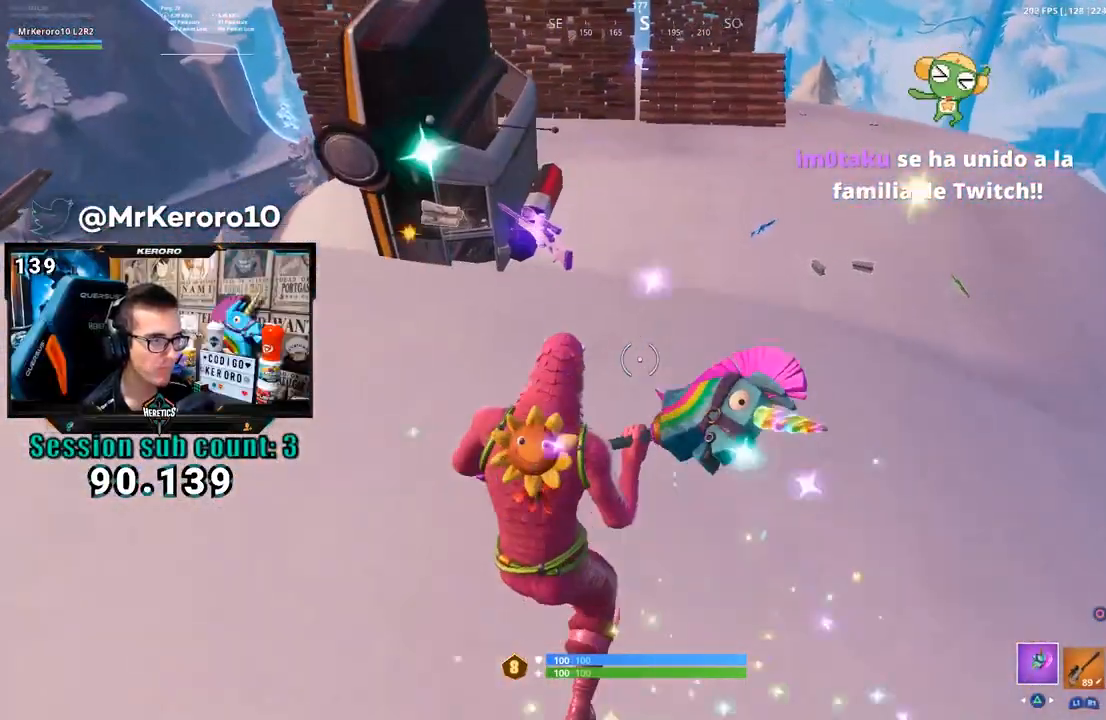
{"dt_ms": 500, "buttons": [], "left_stick": "up-right", "right_stick": "center", "events": [[250, "left_stick", "up-right"]]}
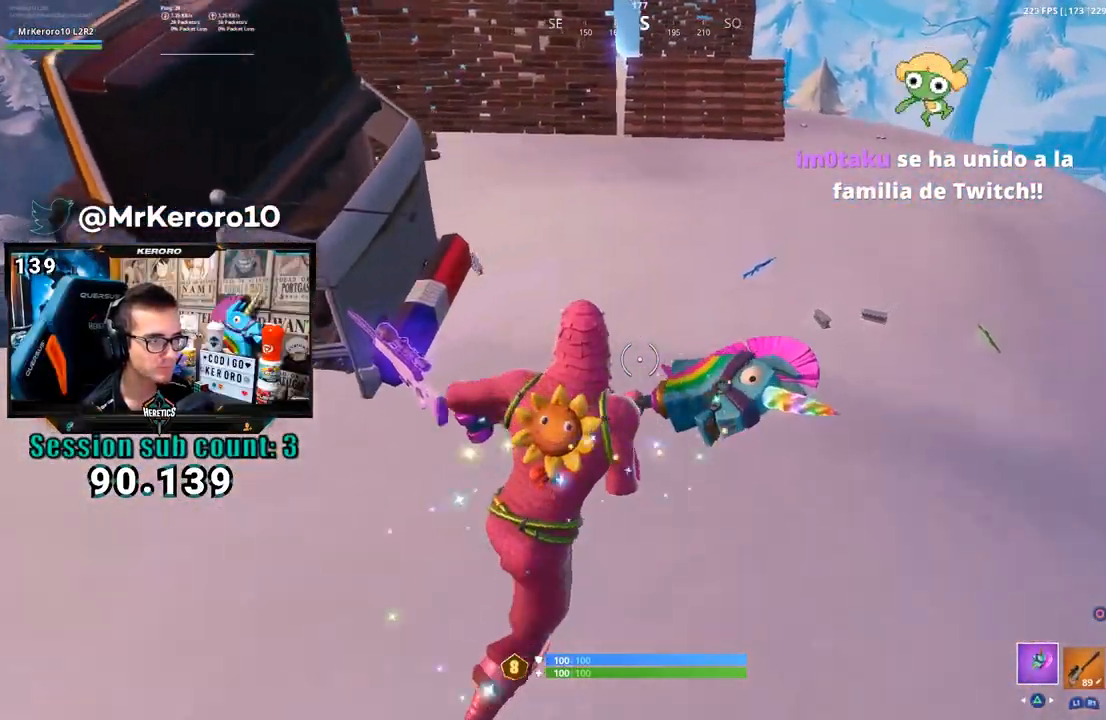
{"dt_ms": 500, "buttons": [], "left_stick": "up-right", "right_stick": "center", "events": [[17, "CROSS", "down"], [117, "CROSS", "up"], [150, "right_stick", "left"], [217, "left_stick", "right"], [317, "right_stick", "center"], [350, "left_stick", "up-right"]]}
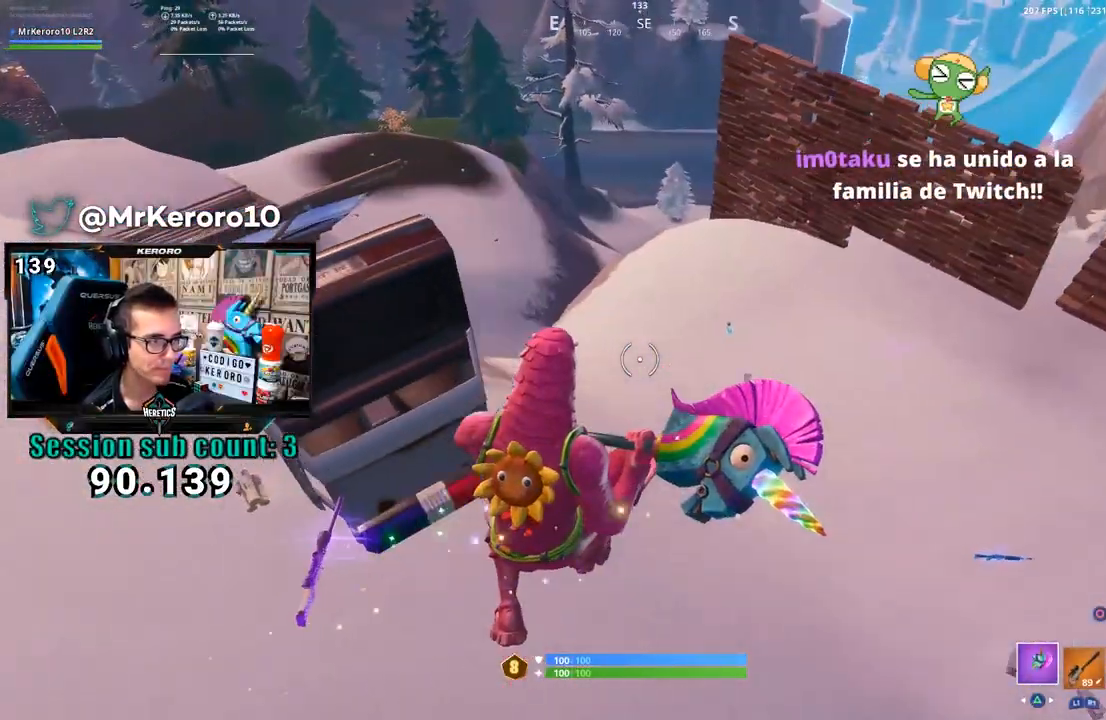
{"dt_ms": 500, "buttons": [], "left_stick": "up-right", "right_stick": "right", "events": [[417, "right_stick", "right"]]}
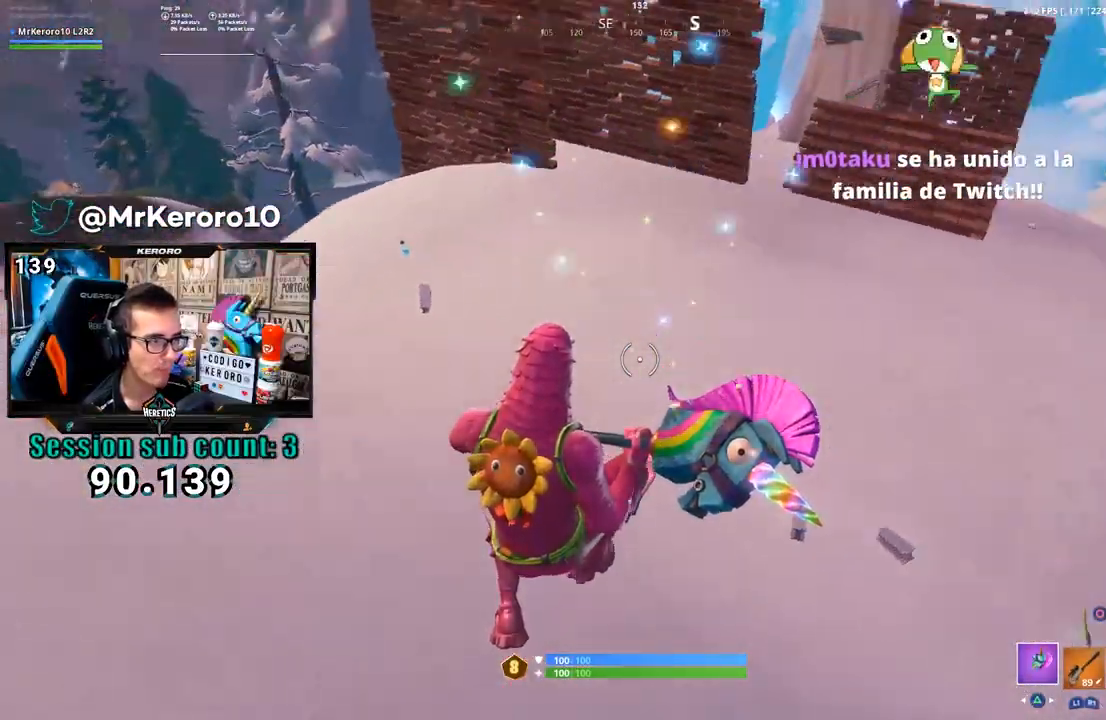
{"dt_ms": 500, "buttons": [], "left_stick": "up", "right_stick": "left", "events": [[17, "right_stick", "up-right"], [117, "right_stick", "center"], [383, "CROSS", "down"], [417, "left_stick", "up"], [483, "CROSS", "up"], [483, "right_stick", "left"]]}
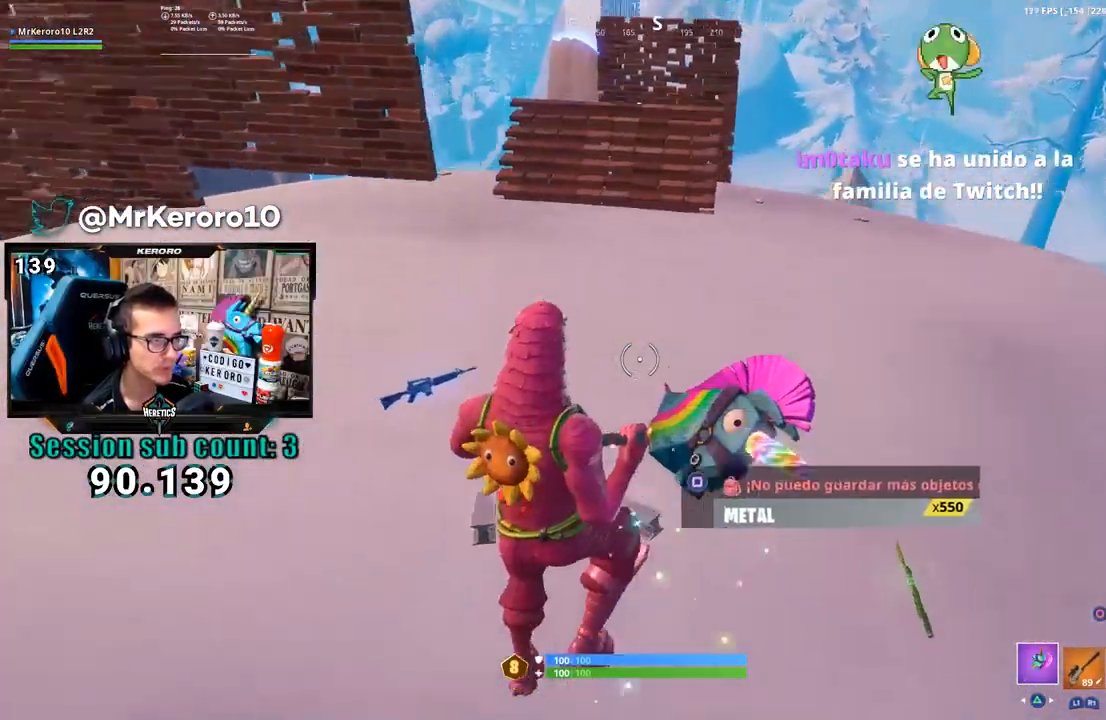
{"dt_ms": 500, "buttons": [], "left_stick": "up-right", "right_stick": "center", "events": [[117, "R1", "down"], [117, "right_stick", "center"], [150, "left_stick", "up-right"], [250, "R1", "up"], [417, "TRIANGLE", "down"], [483, "TRIANGLE", "up"]]}
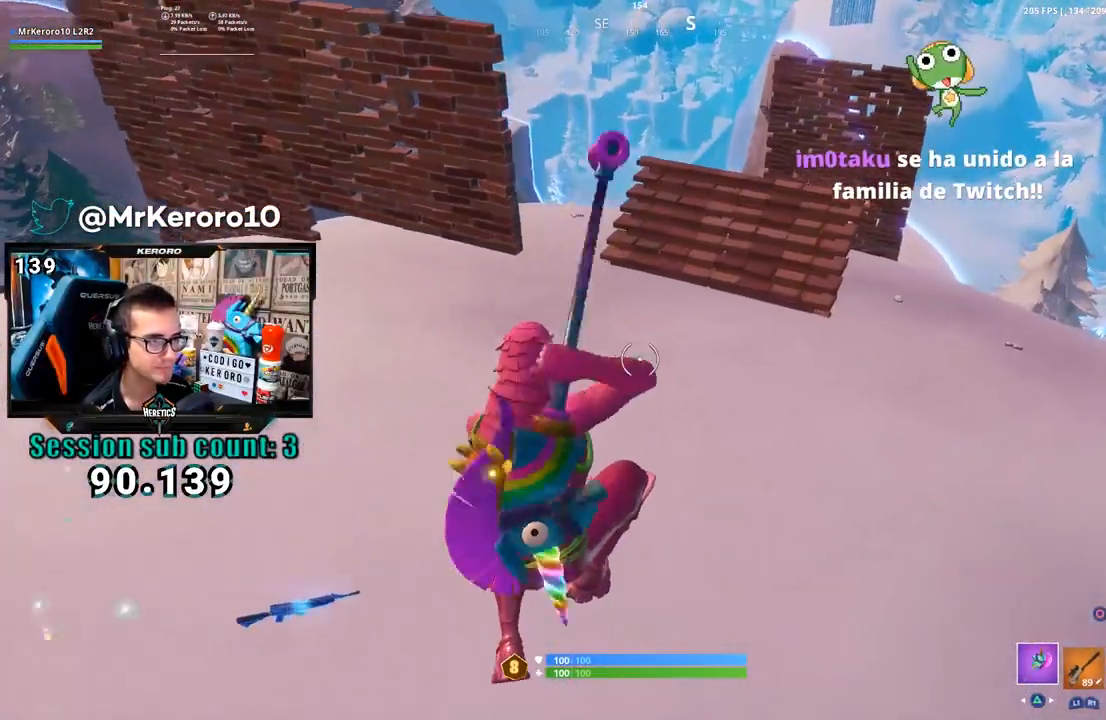
{"dt_ms": 500, "buttons": ["CROSS"], "left_stick": "up-right", "right_stick": "center", "events": [[217, "right_stick", "up-left"], [283, "right_stick", "center"], [450, "CROSS", "down"]]}
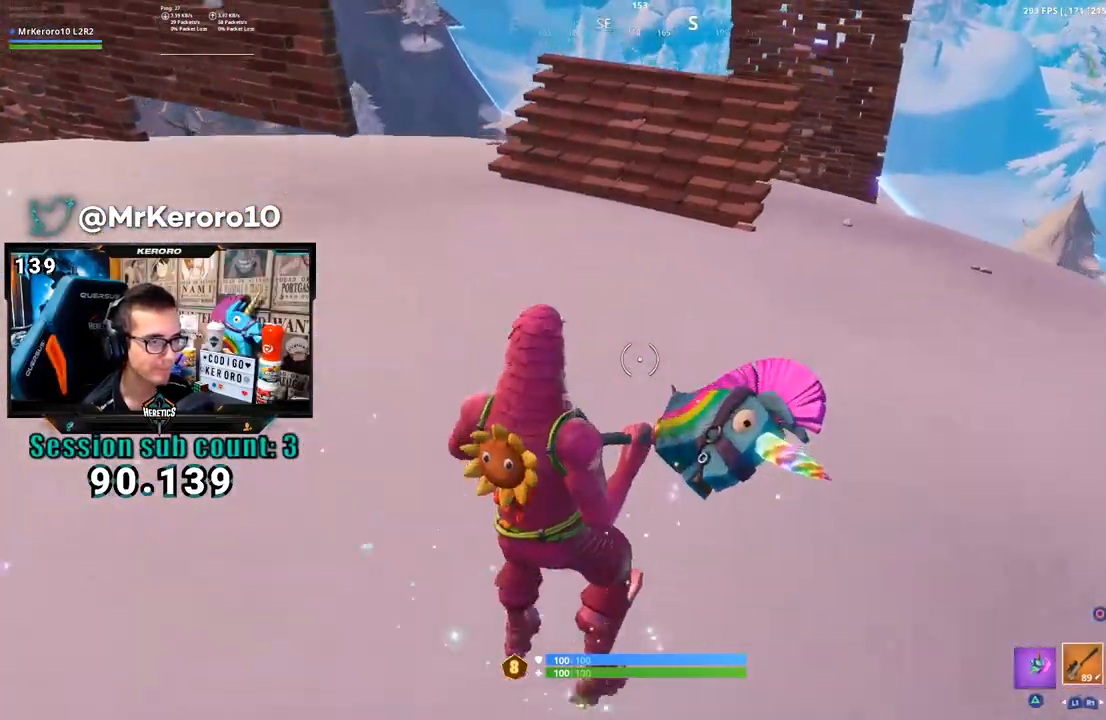
{"dt_ms": 500, "buttons": [], "left_stick": "up-right", "right_stick": "up", "events": [[17, "R1", "down"], [50, "CROSS", "up"], [83, "R1", "up"], [83, "right_stick", "left"], [150, "right_stick", "center"], [500, "right_stick", "up"]]}
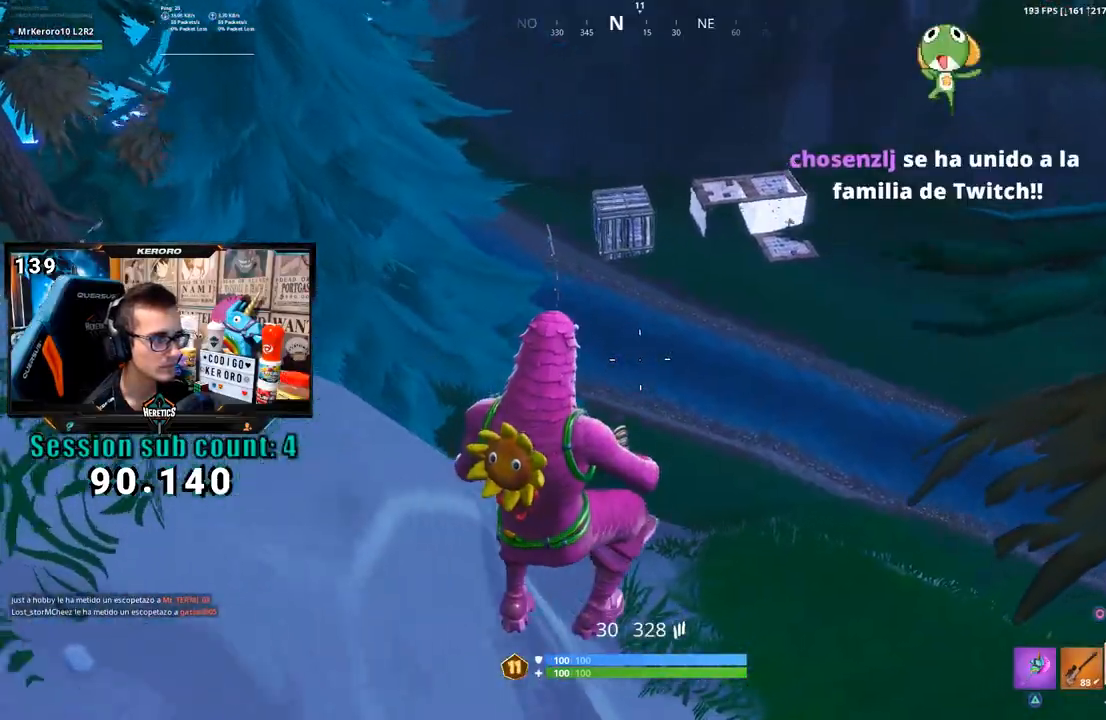
{"dt_ms": 500, "buttons": [], "left_stick": "up-right", "right_stick": "right", "events": [[100, "right_stick", "center"], [300, "right_stick", "up-right"], [400, "right_stick", "center"], [500, "right_stick", "right"]]}
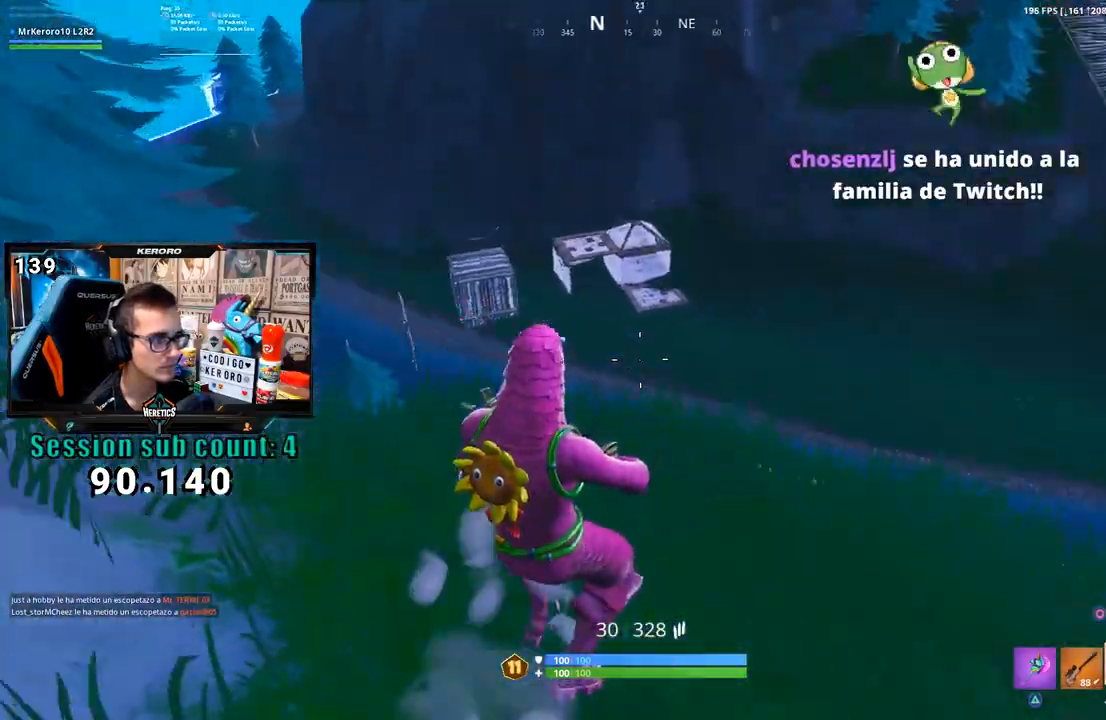
{"dt_ms": 500, "buttons": [], "left_stick": "up-right", "right_stick": "right", "events": [[200, "right_stick", "center"], [433, "right_stick", "right"]]}
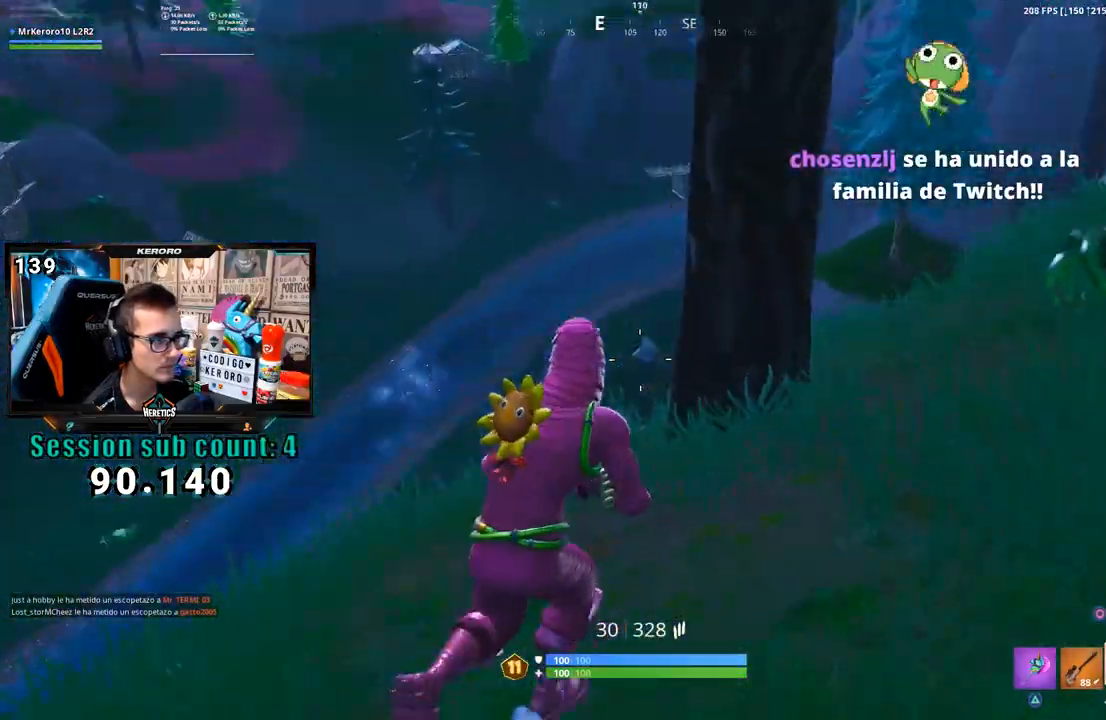
{"dt_ms": 500, "buttons": [], "left_stick": "up-right", "right_stick": "left"}
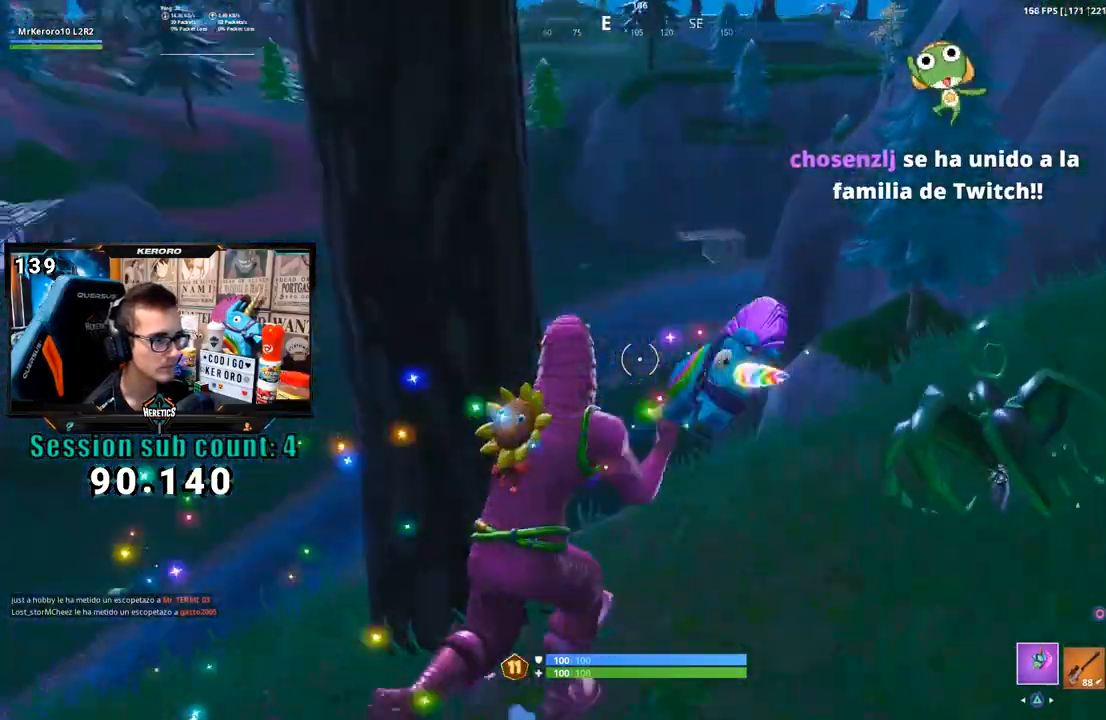
{"dt_ms": 500, "buttons": ["R2"], "left_stick": "down-right", "right_stick": "down", "events": [[100, "right_stick", "center"], [167, "right_stick", "left"], [200, "R2", "down"], [233, "left_stick", "down-right"], [300, "left_stick", "down"], [333, "right_stick", "center"], [400, "left_stick", "down-right"], [433, "right_stick", "down"]]}
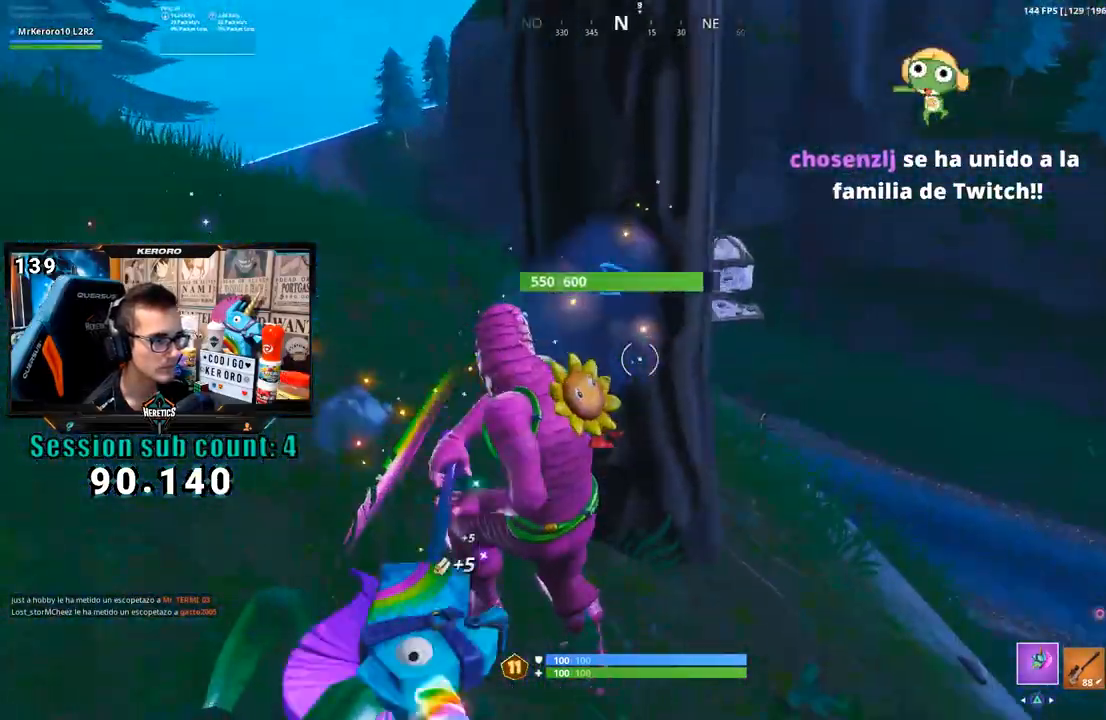
{"dt_ms": 500, "buttons": ["R2"], "left_stick": "left", "right_stick": "down", "events": [[33, "right_stick", "center"], [100, "R2", "up"], [100, "left_stick", "up"], [167, "left_stick", "up-left"], [233, "R2", "down"], [233, "right_stick", "up"], [367, "left_stick", "left"], [383, "R2", "up"], [400, "right_stick", "center"], [433, "R2", "down"], [467, "right_stick", "down"]]}
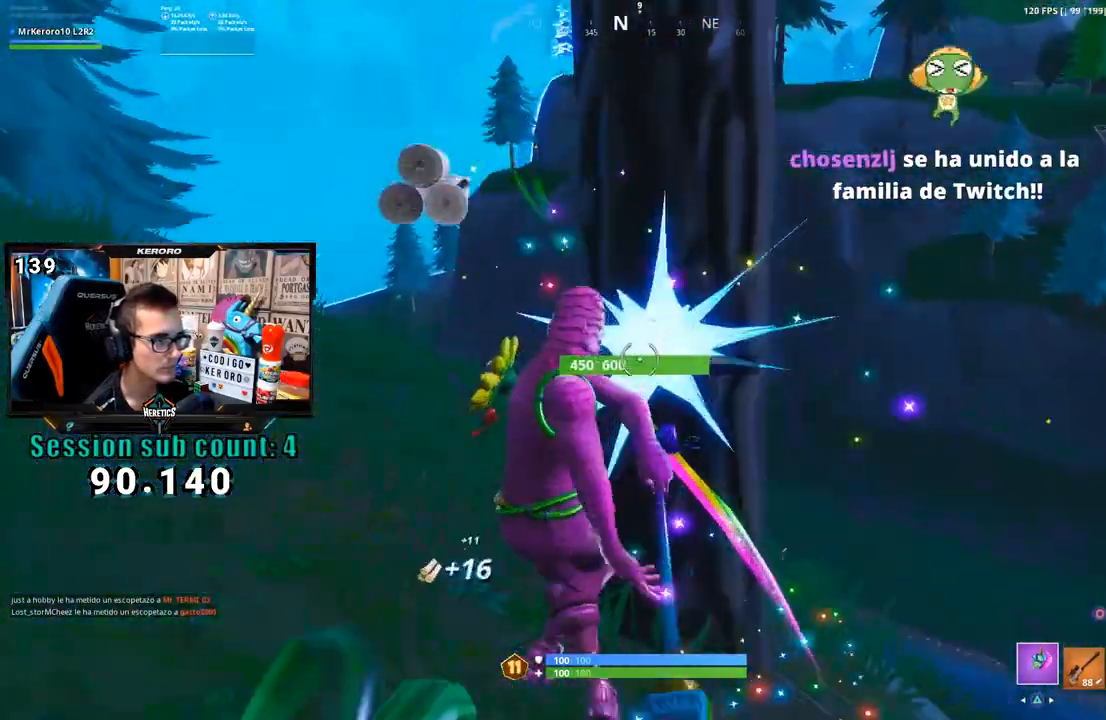
{"dt_ms": 1000, "buttons": ["R2"], "left_stick": "down-right", "right_stick": "up", "events": [[67, "right_stick", "center"], [100, "left_stick", "down-right"], [200, "left_stick", "right"], [333, "right_stick", "up-left"], [467, "right_stick", "left"], [567, "left_stick", "down"], [567, "right_stick", "center"], [767, "left_stick", "down-left"], [900, "left_stick", "down"], [1000, "left_stick", "down-right"], [1000, "right_stick", "up"]]}
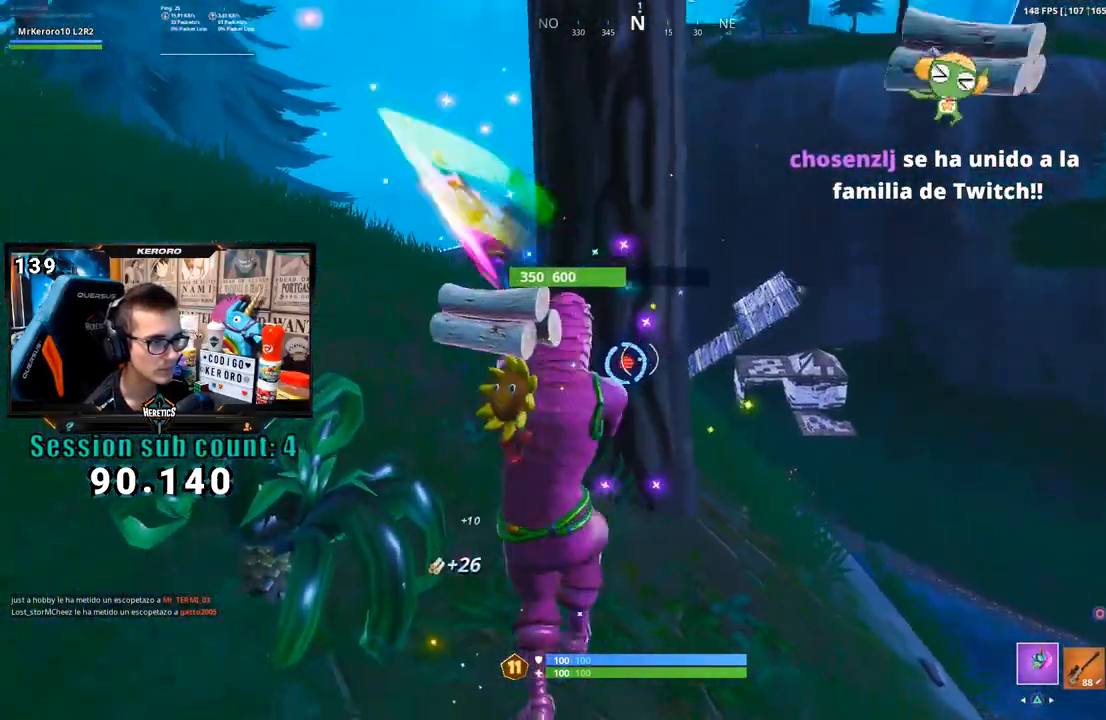
{"dt_ms": 500, "buttons": [], "left_stick": "up-left", "right_stick": "center", "events": [[167, "right_stick", "center"], [200, "R2", "up"], [233, "left_stick", "right"], [233, "right_stick", "down-right"], [300, "R1", "down"], [333, "right_stick", "center"], [367, "R1", "up"], [433, "left_stick", "up-left"]]}
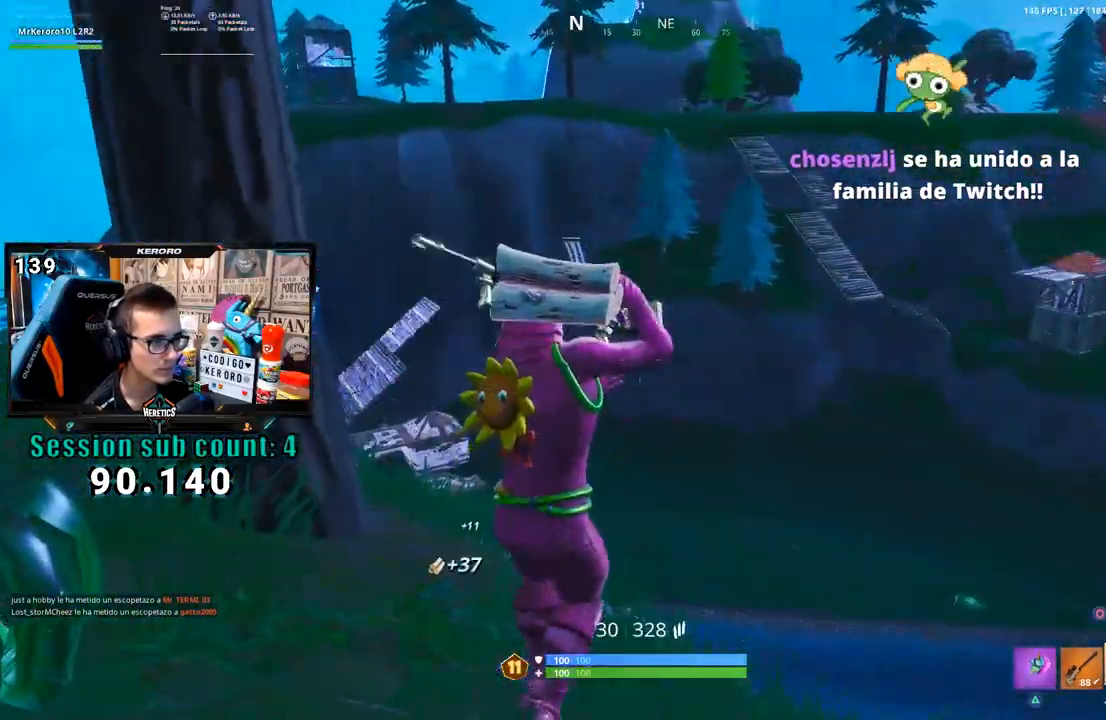
{"dt_ms": 500, "buttons": ["R3"], "left_stick": "right", "right_stick": "center", "events": [[33, "right_stick", "up-left"], [133, "right_stick", "center"], [400, "left_stick", "up-right"], [467, "R3", "down"], [467, "left_stick", "right"]]}